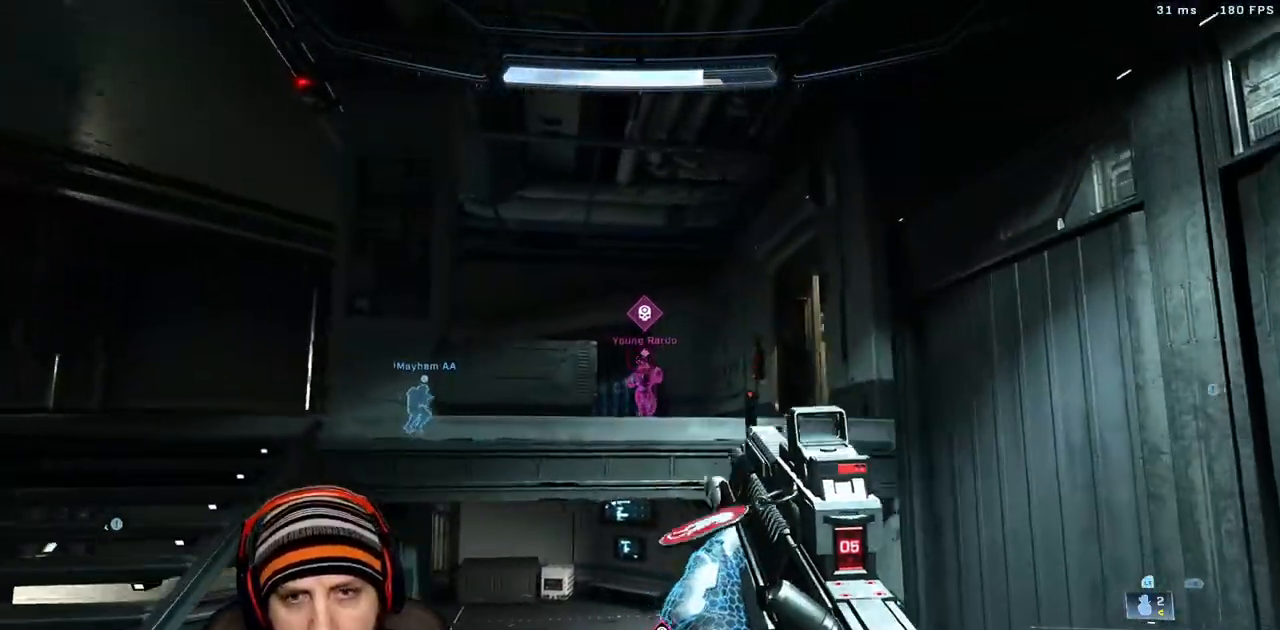
Gameplay with a controller (Xbox layout); each line is a JSON object with the inputs held at the frame after it (dt_ms = milliseconds from this image to that frame). "events" lists button and stick changes between this image and that frame as [ms after this image, input, new state], when the widget could be followed in between.
{"dt_ms": 500, "buttons": ["R2"], "left_stick": "up-left", "right_stick": "up-right", "events": [[83, "right_stick", "center"], [100, "L3", "up"], [183, "right_stick", "up-right"], [200, "R2", "up"], [217, "L3", "down"], [317, "R2", "down"], [333, "L3", "up"], [383, "left_stick", "up-left"]]}
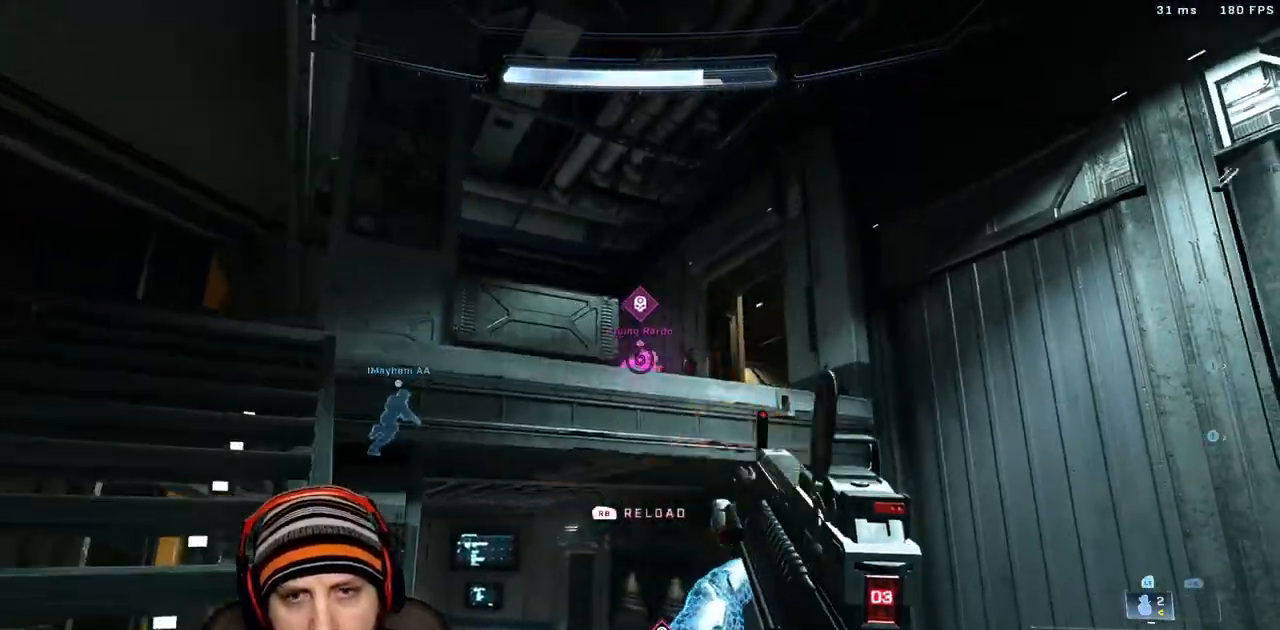
{"dt_ms": 500, "buttons": [], "left_stick": "left", "right_stick": "center"}
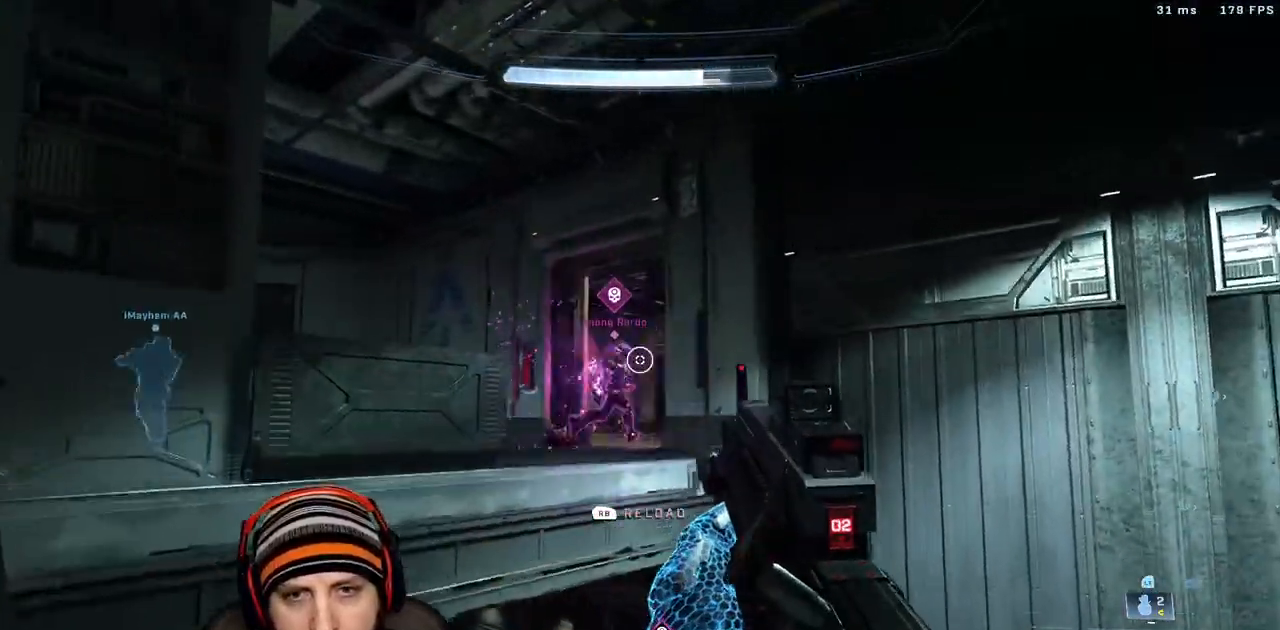
{"dt_ms": 1000, "buttons": [], "left_stick": "up-left", "right_stick": "right"}
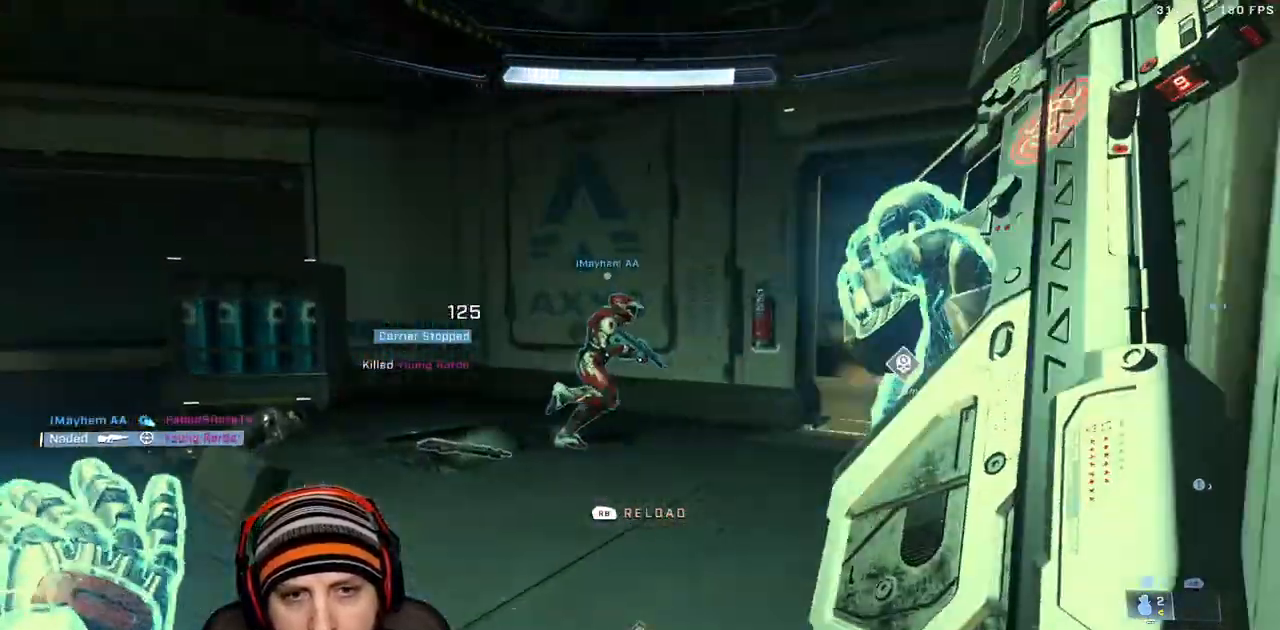
{"dt_ms": 500, "buttons": [], "left_stick": "up", "right_stick": "center", "events": [[133, "left_stick", "up"], [150, "right_stick", "center"], [300, "right_stick", "right"], [417, "right_stick", "center"]]}
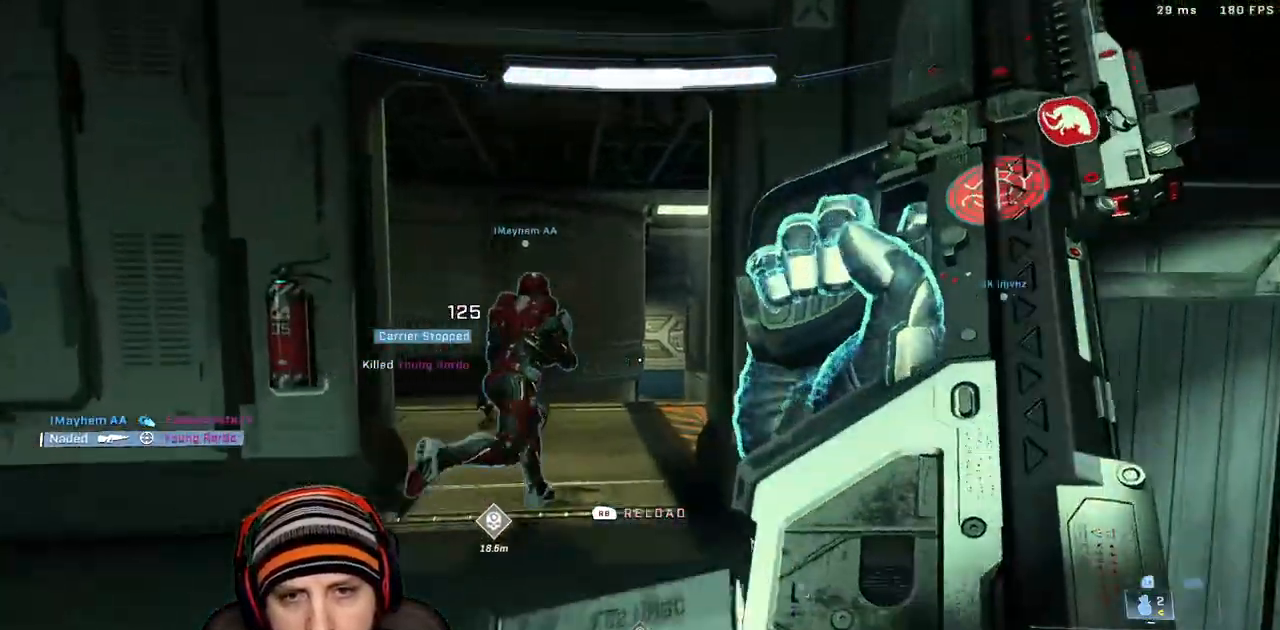
{"dt_ms": 500, "buttons": [], "left_stick": "up", "right_stick": "center", "events": [[150, "right_stick", "left"], [400, "right_stick", "center"]]}
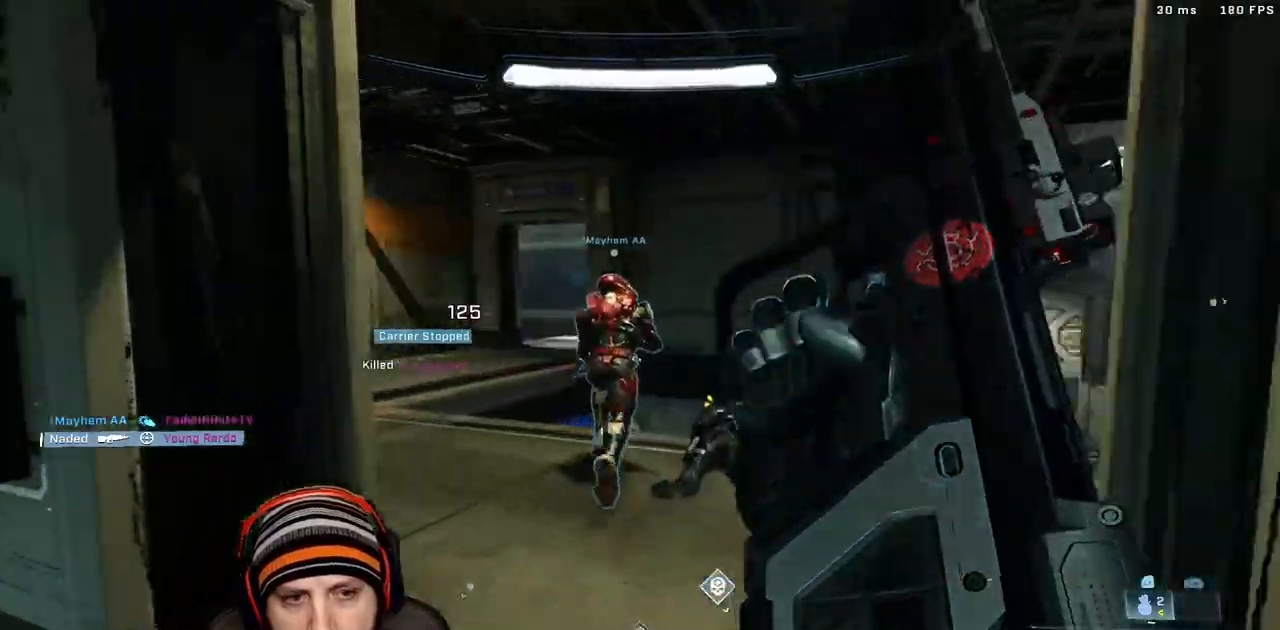
{"dt_ms": 500, "buttons": [], "left_stick": "up", "right_stick": "center", "events": [[17, "L3", "down"], [17, "right_stick", "right"], [150, "L3", "up"], [250, "left_stick", "center"], [333, "right_stick", "center"], [500, "left_stick", "up"]]}
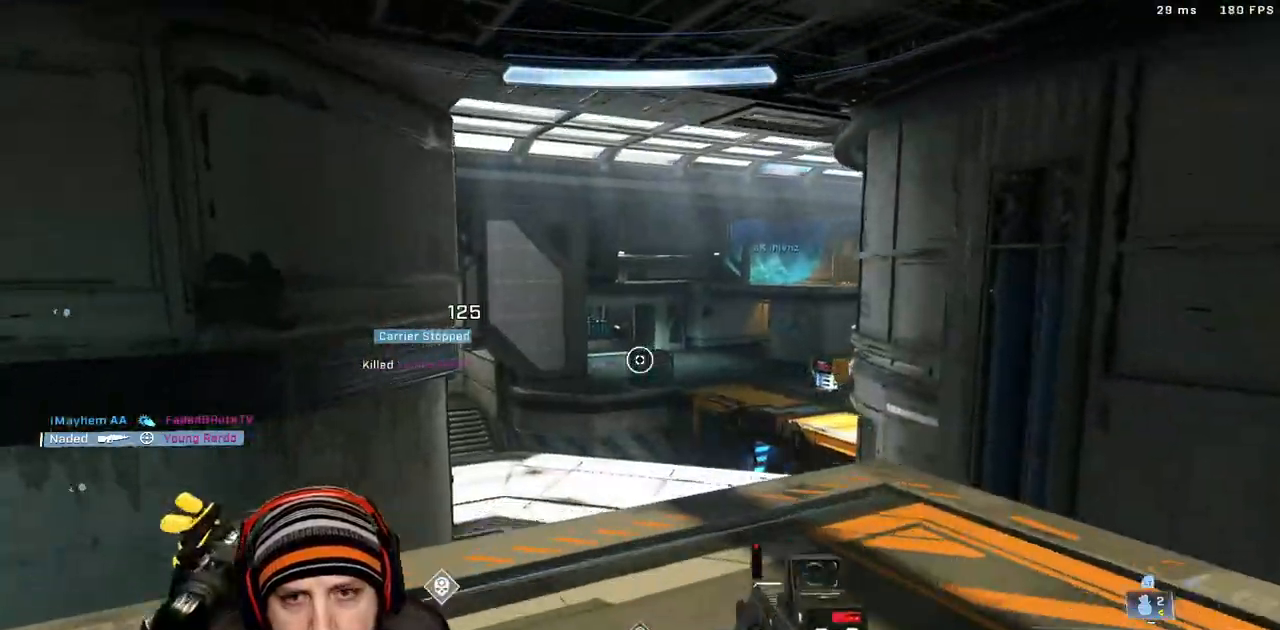
{"dt_ms": 500, "buttons": ["A"], "left_stick": "up-left", "right_stick": "left"}
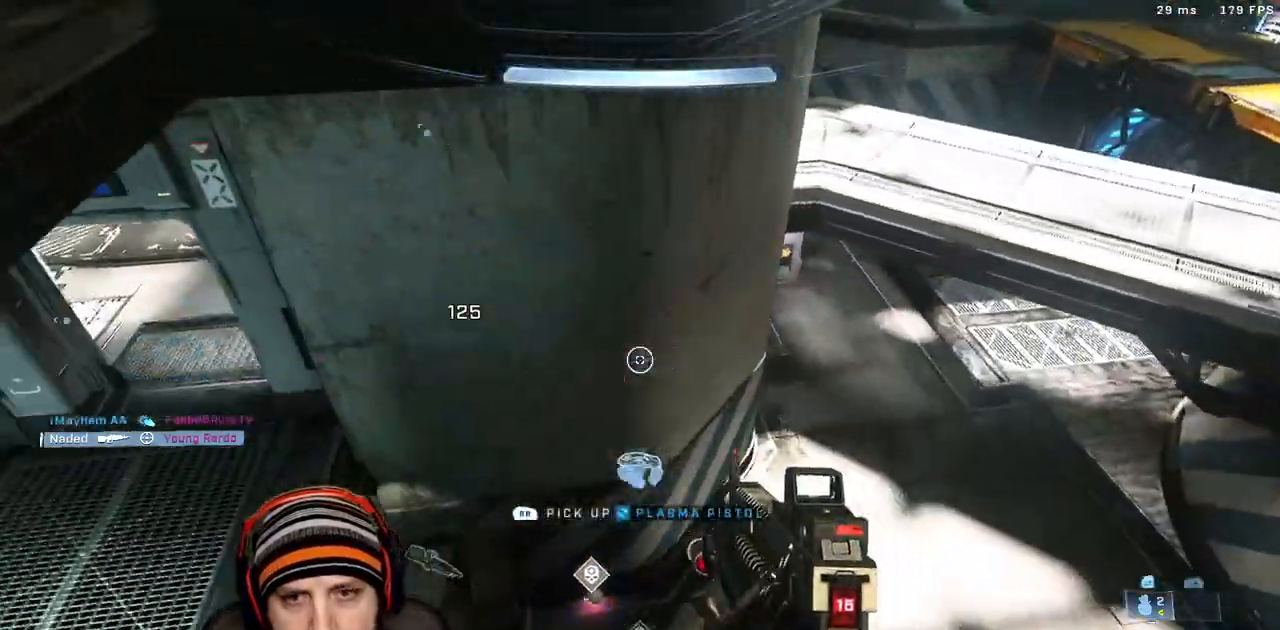
{"dt_ms": 1000, "buttons": ["R2"], "left_stick": "up-right", "right_stick": "up-left"}
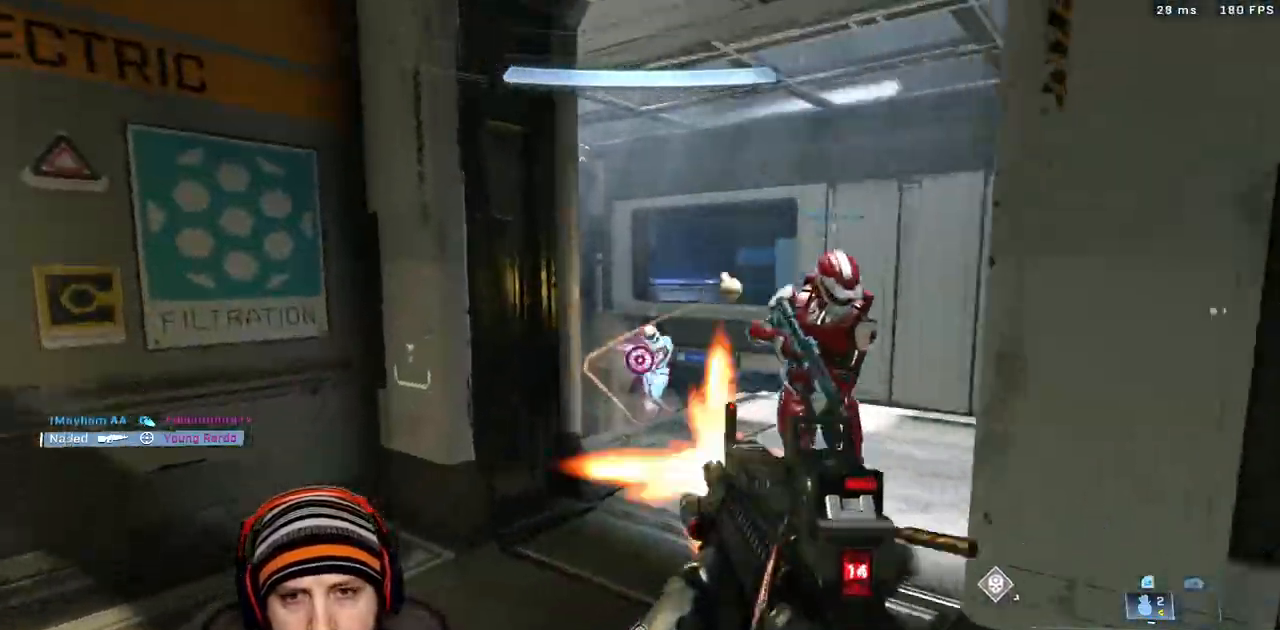
{"dt_ms": 1000, "buttons": [], "left_stick": "up-right", "right_stick": "right"}
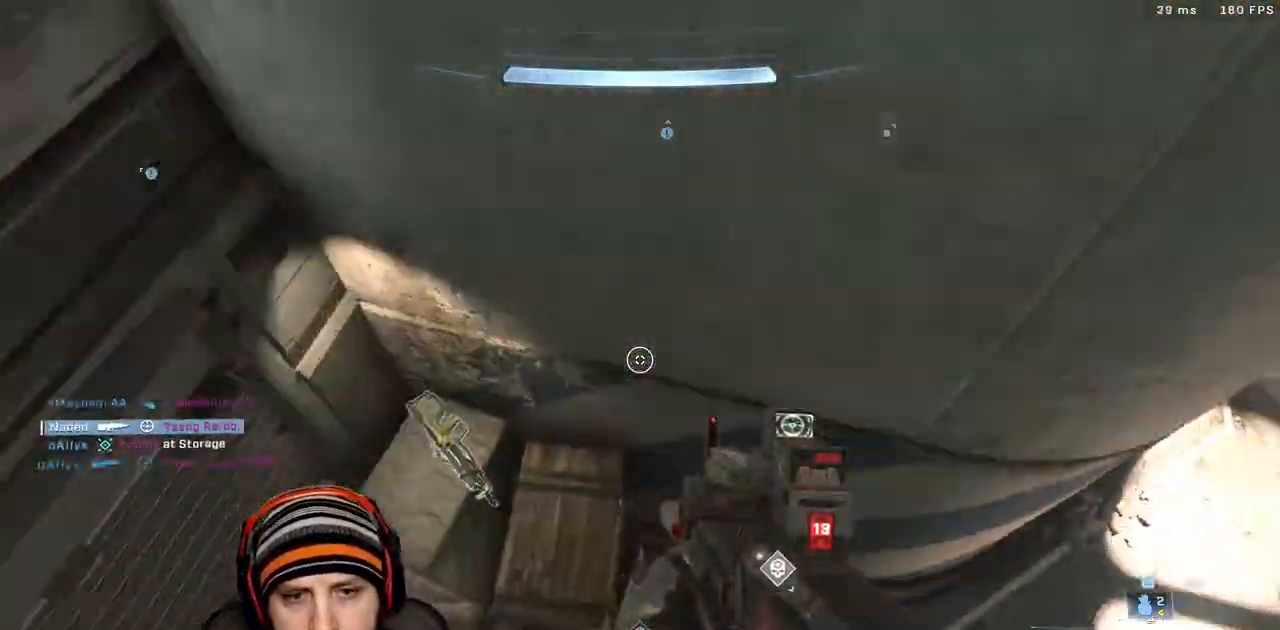
{"dt_ms": 500, "buttons": ["A", "R1"], "left_stick": "up-left", "right_stick": "up-left", "events": [[33, "R1", "down"], [150, "left_stick", "up"], [150, "right_stick", "up-left"], [250, "left_stick", "up-left"], [467, "A", "down"]]}
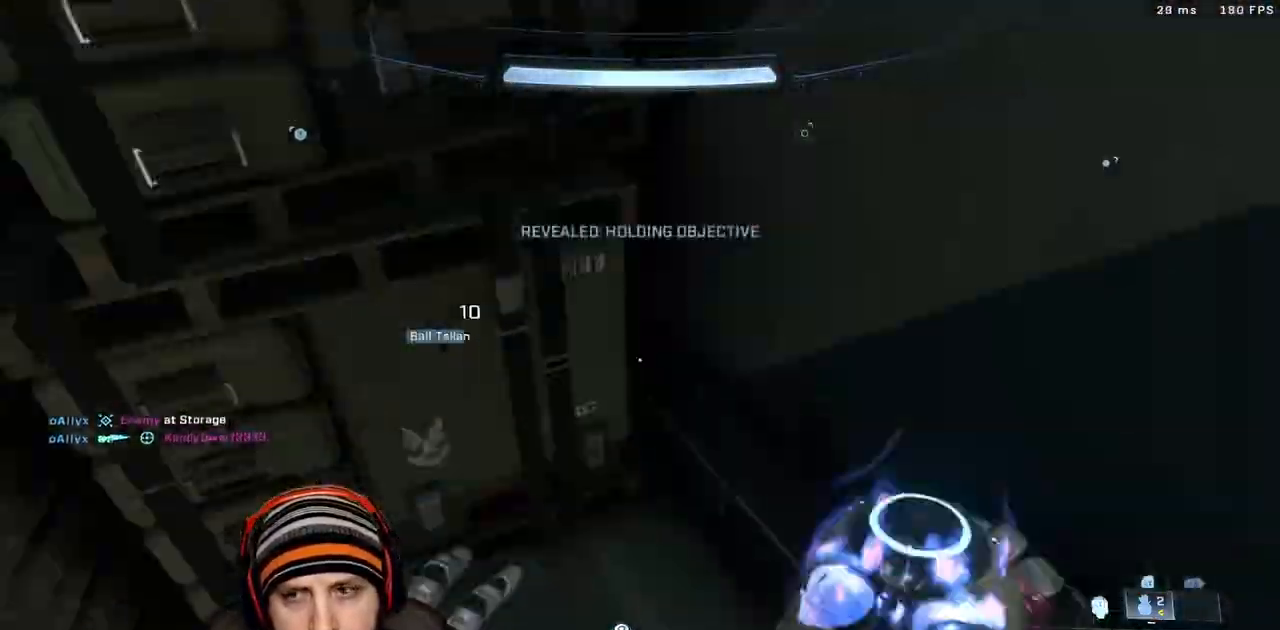
{"dt_ms": 500, "buttons": [], "left_stick": "up", "right_stick": "up-left"}
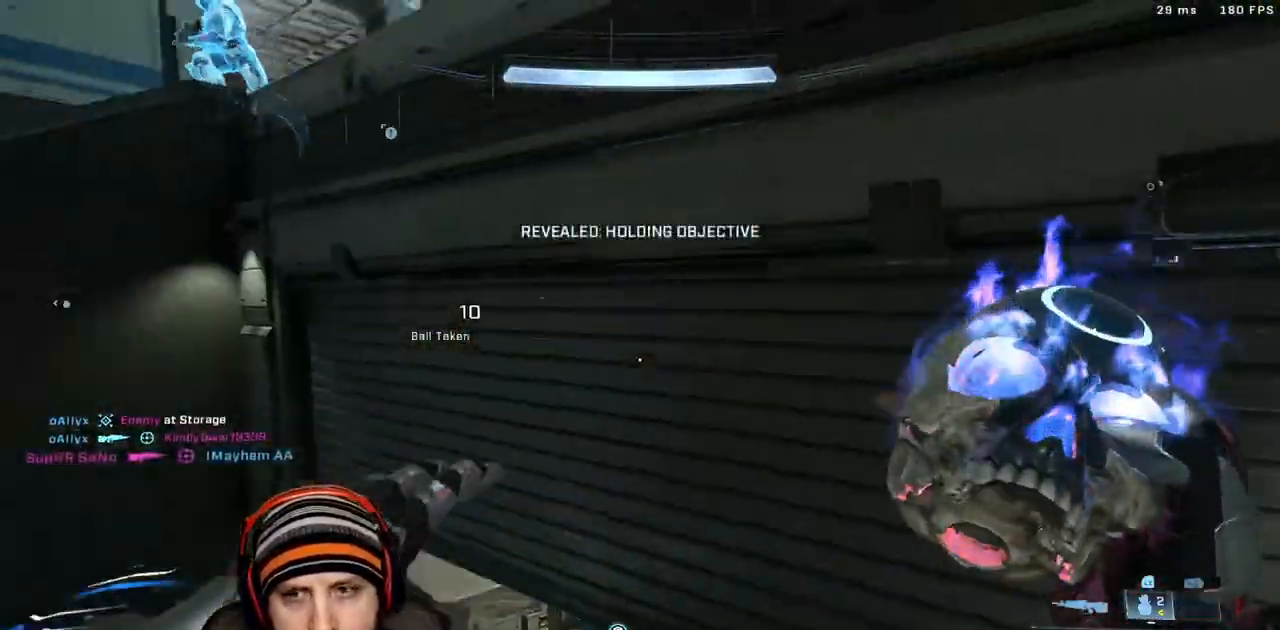
{"dt_ms": 500, "buttons": ["A"], "left_stick": "up-left", "right_stick": "up-right", "events": [[150, "right_stick", "center"], [233, "right_stick", "up"], [433, "right_stick", "up-right"], [450, "A", "down"], [500, "left_stick", "up-left"]]}
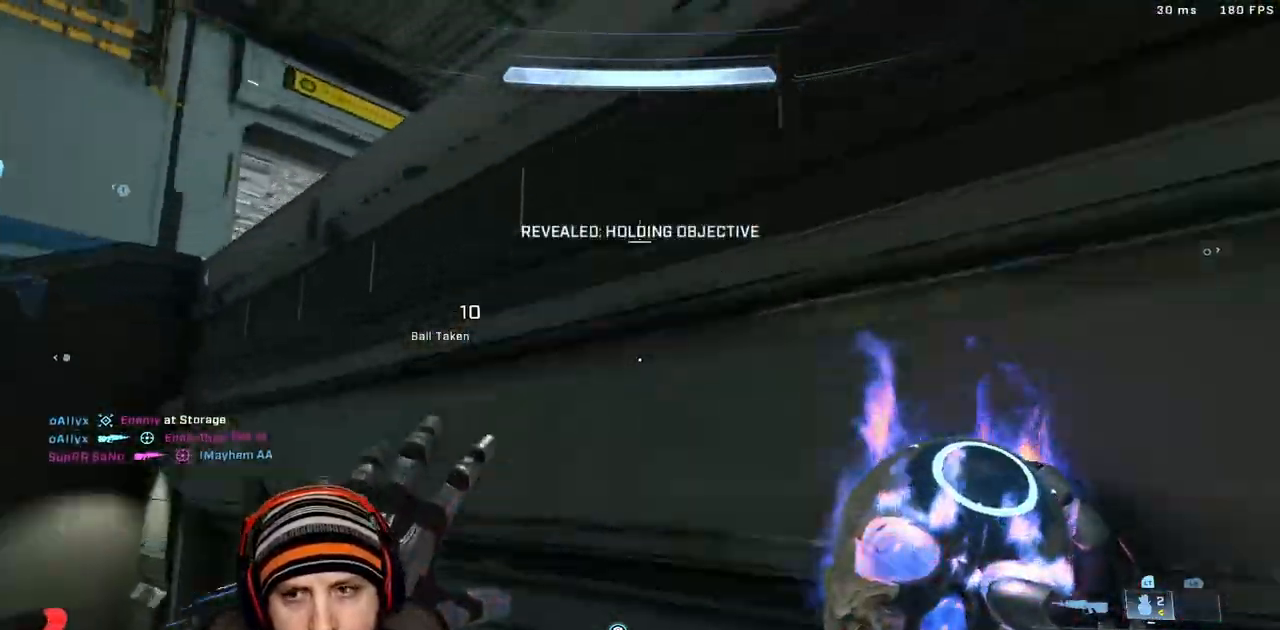
{"dt_ms": 500, "buttons": ["A"], "left_stick": "up-left", "right_stick": "right", "events": [[33, "L3", "down"], [50, "right_stick", "right"], [67, "A", "up"], [133, "A", "down"], [383, "L3", "up"]]}
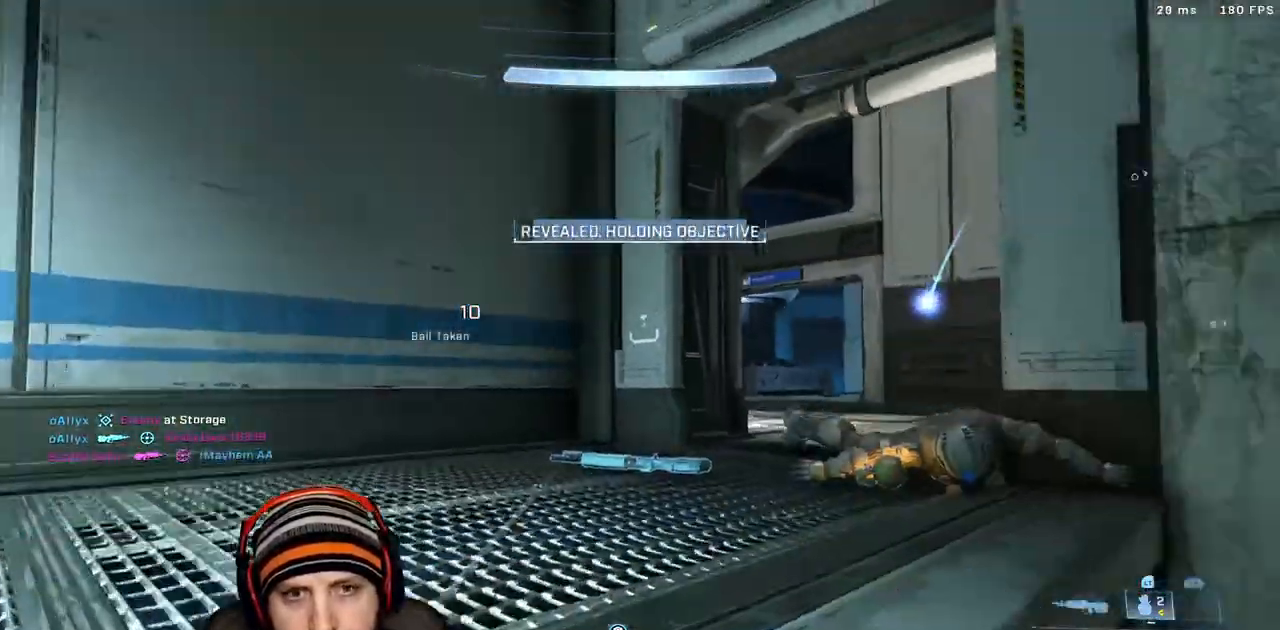
{"dt_ms": 500, "buttons": [], "left_stick": "left", "right_stick": "left", "events": [[33, "A", "up"], [67, "right_stick", "center"], [183, "right_stick", "left"], [317, "left_stick", "left"]]}